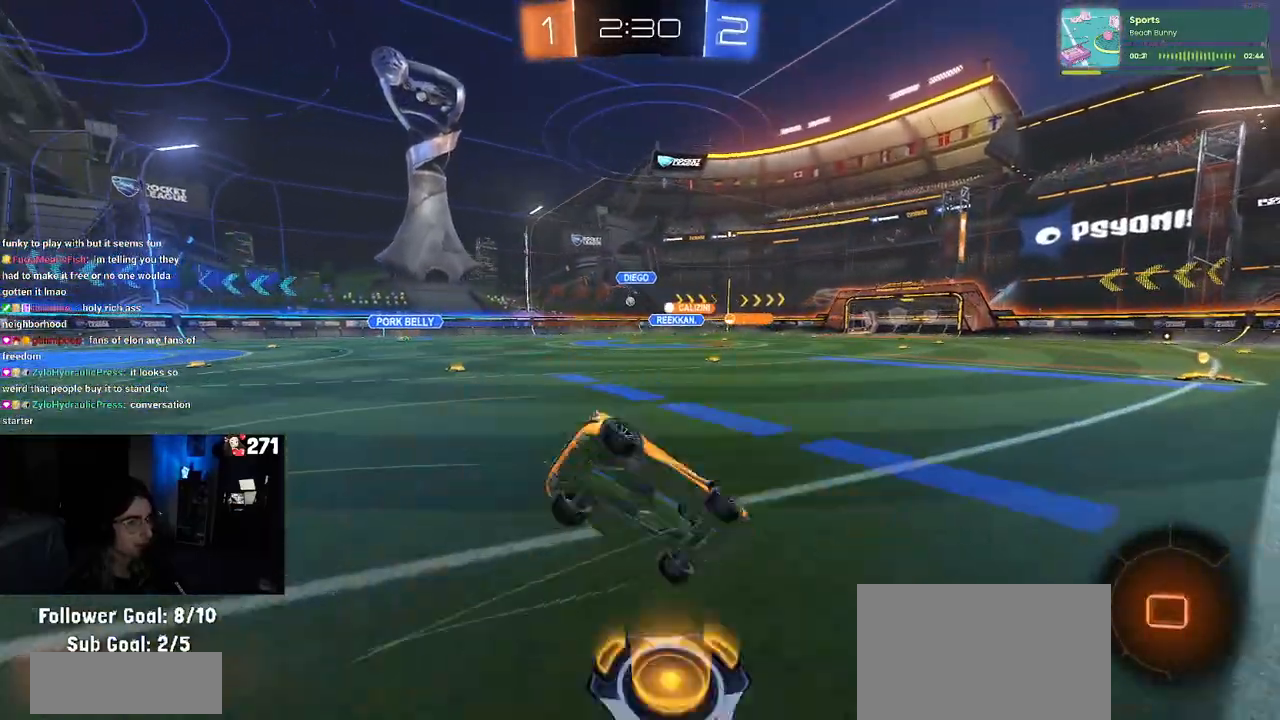
Gameplay with a controller (PlayStation layout); each line is a JSON object with the inputs held at the frame after it. "events" lists button and stick changes between this image and that frame as [ms after this image, input, new state], when the widget could be followed in between.
{"buttons": ["SQUARE", "R1"], "left_stick": "down-left", "right_stick": "center", "events": [[133, "left_stick", "down-left"], [483, "R2", "up"]]}
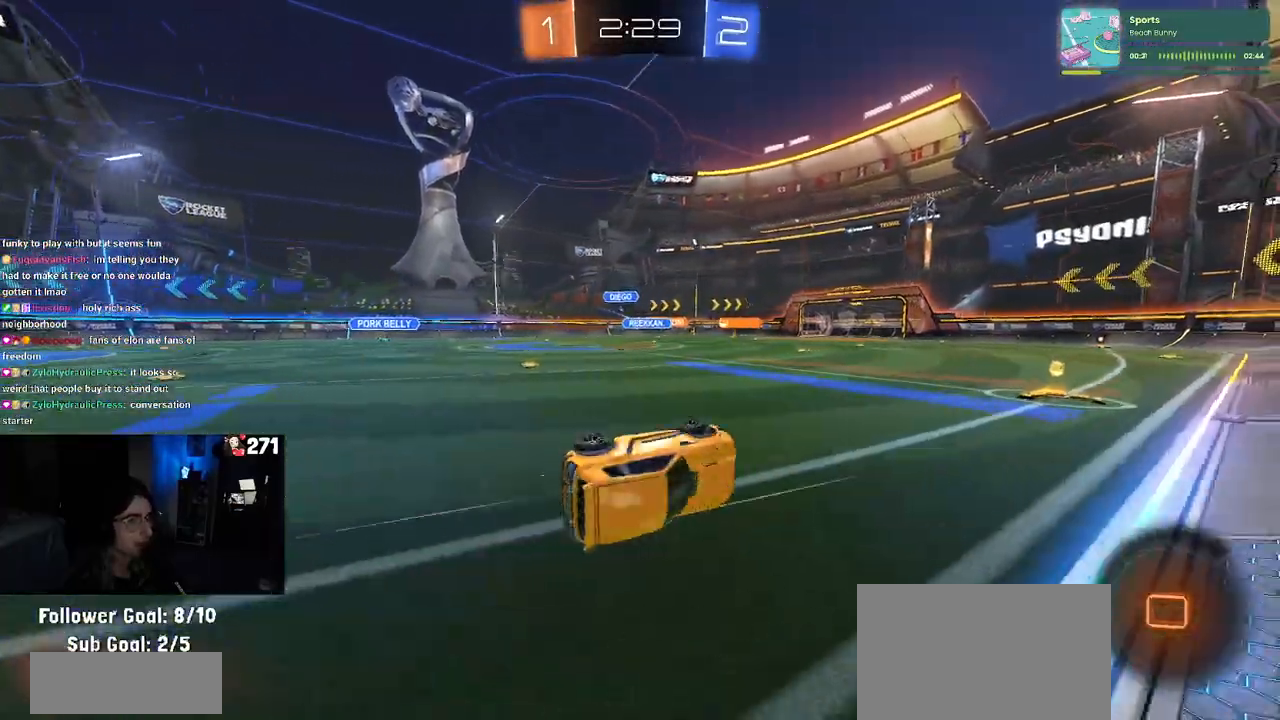
{"buttons": ["R1", "R2"], "left_stick": "left", "right_stick": "center", "events": [[117, "R2", "down"], [133, "SQUARE", "up"], [217, "left_stick", "center"], [417, "left_stick", "left"]]}
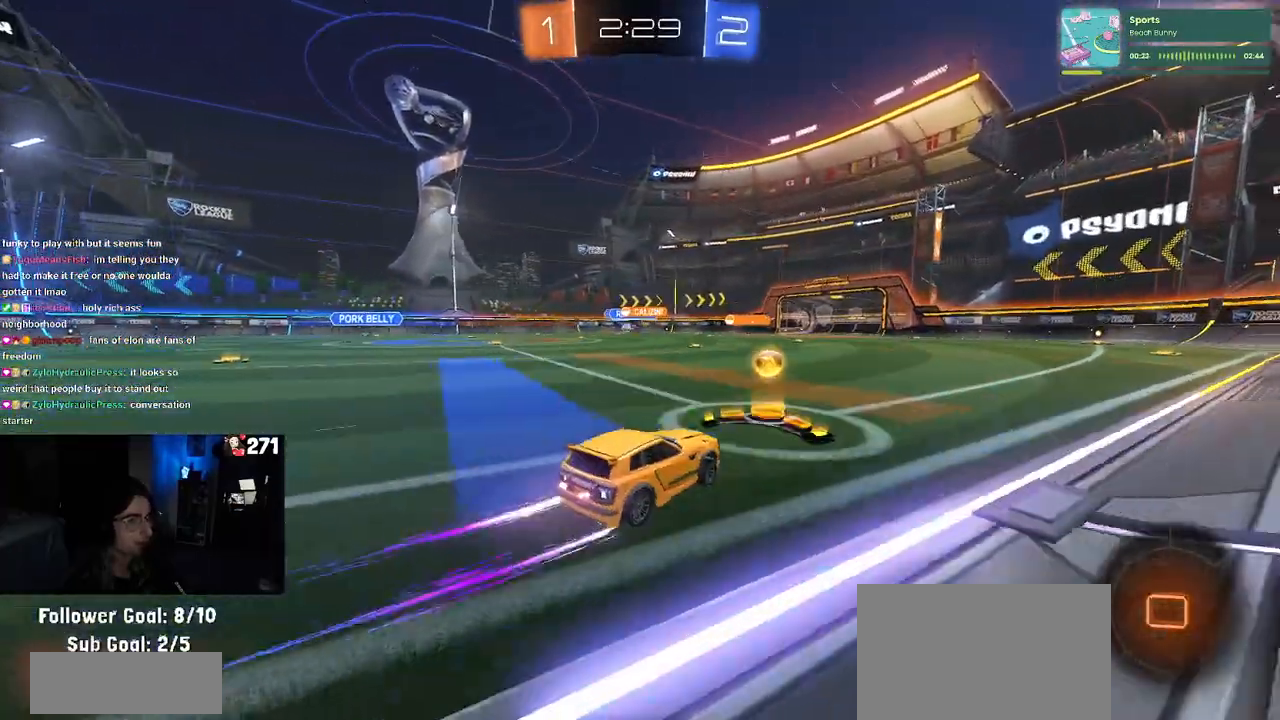
{"buttons": ["R2"], "left_stick": "center", "right_stick": "center", "events": [[50, "left_stick", "center"], [350, "R1", "up"]]}
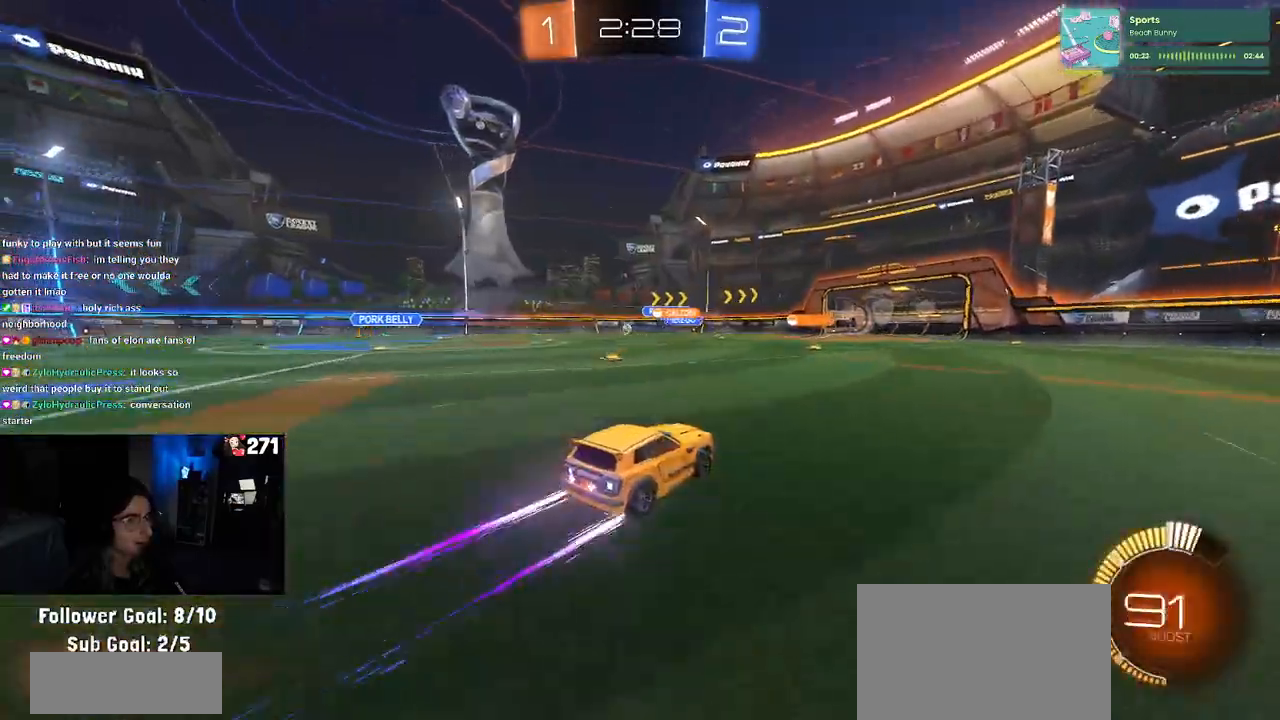
{"buttons": ["R2"], "left_stick": "left", "right_stick": "center", "events": [[483, "left_stick", "left"]]}
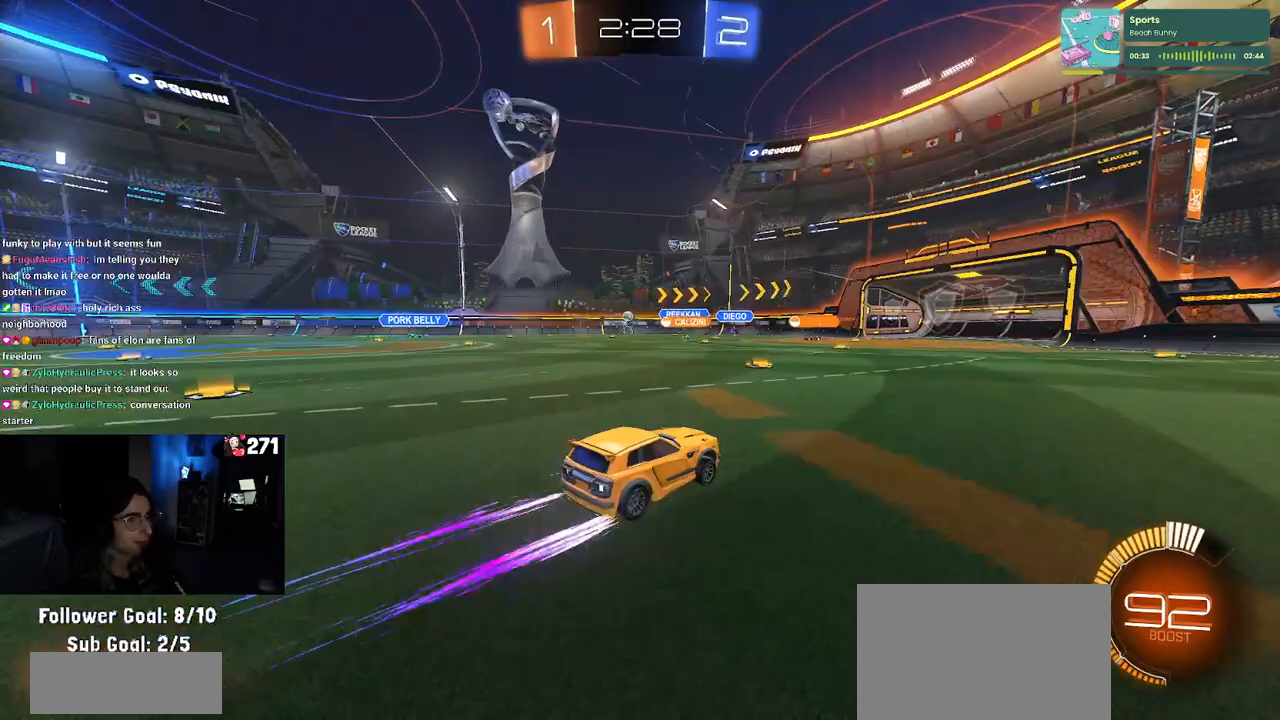
{"buttons": ["R2"], "left_stick": "right", "right_stick": "center", "events": [[133, "left_stick", "center"], [200, "left_stick", "right"]]}
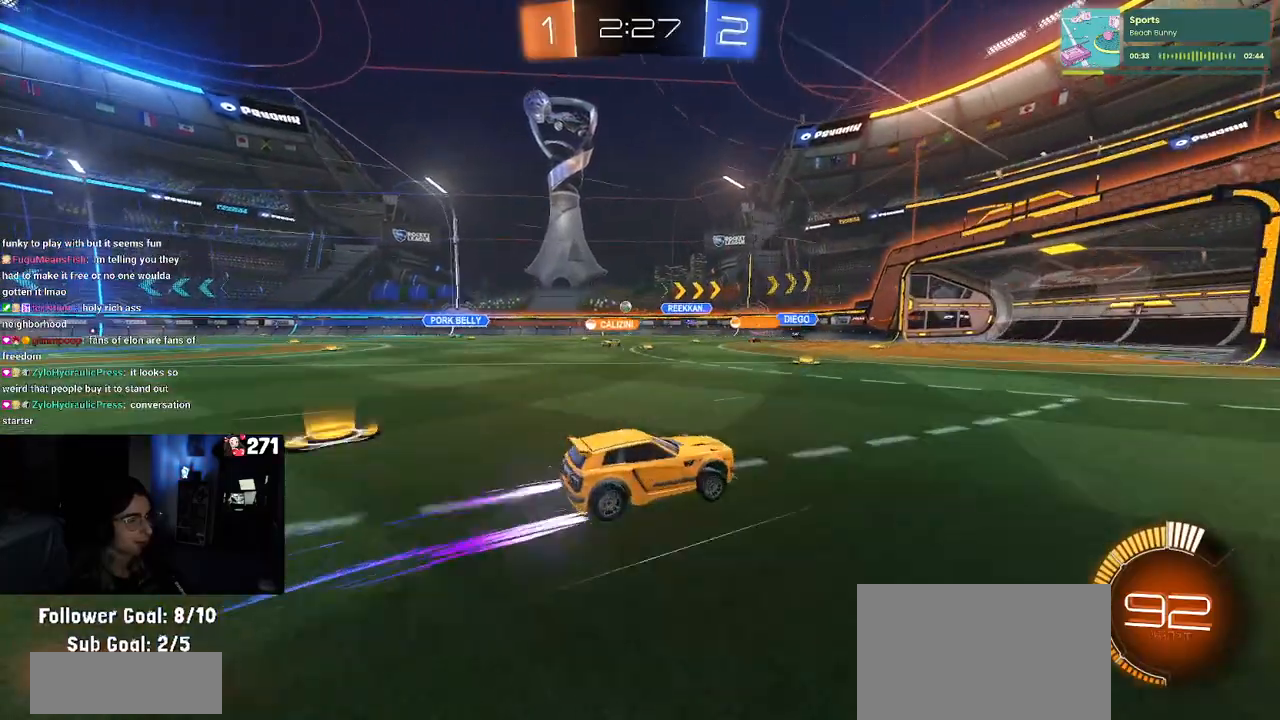
{"buttons": ["R2"], "left_stick": "left", "right_stick": "center", "events": [[17, "left_stick", "center"], [467, "left_stick", "left"]]}
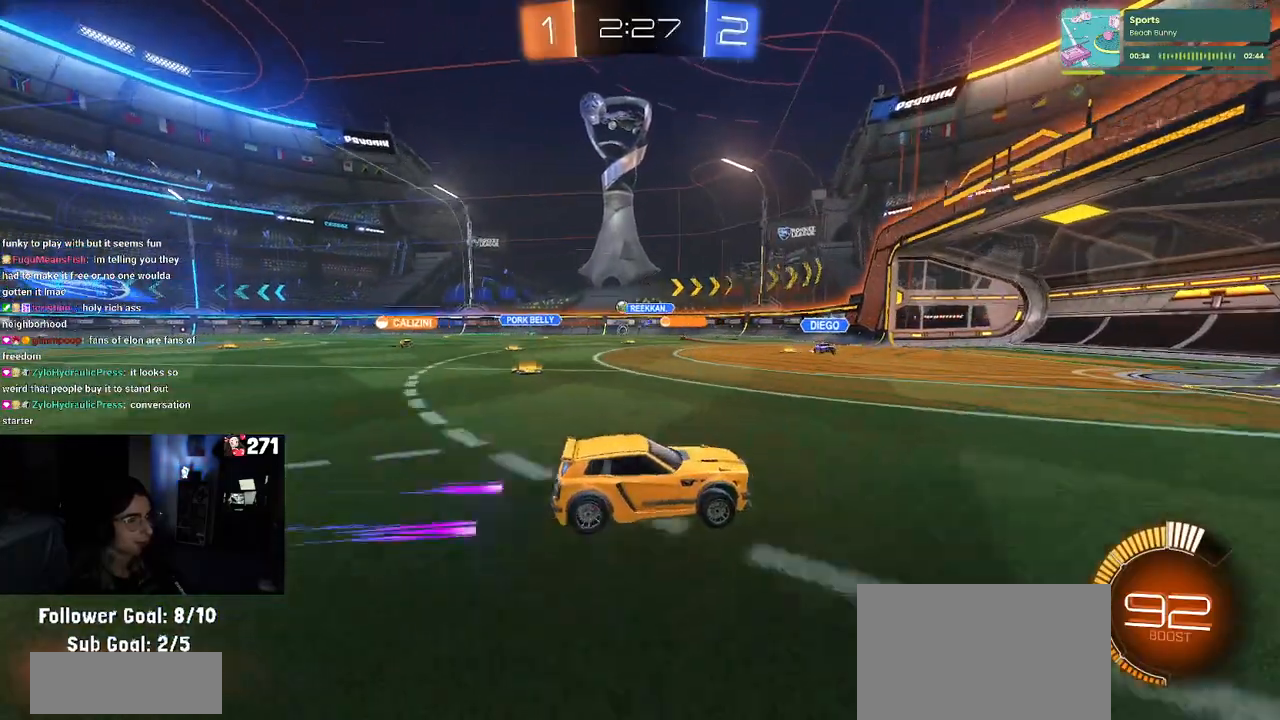
{"buttons": ["R2"], "left_stick": "center", "right_stick": "center", "events": [[17, "SQUARE", "down"], [100, "SQUARE", "up"], [383, "left_stick", "center"]]}
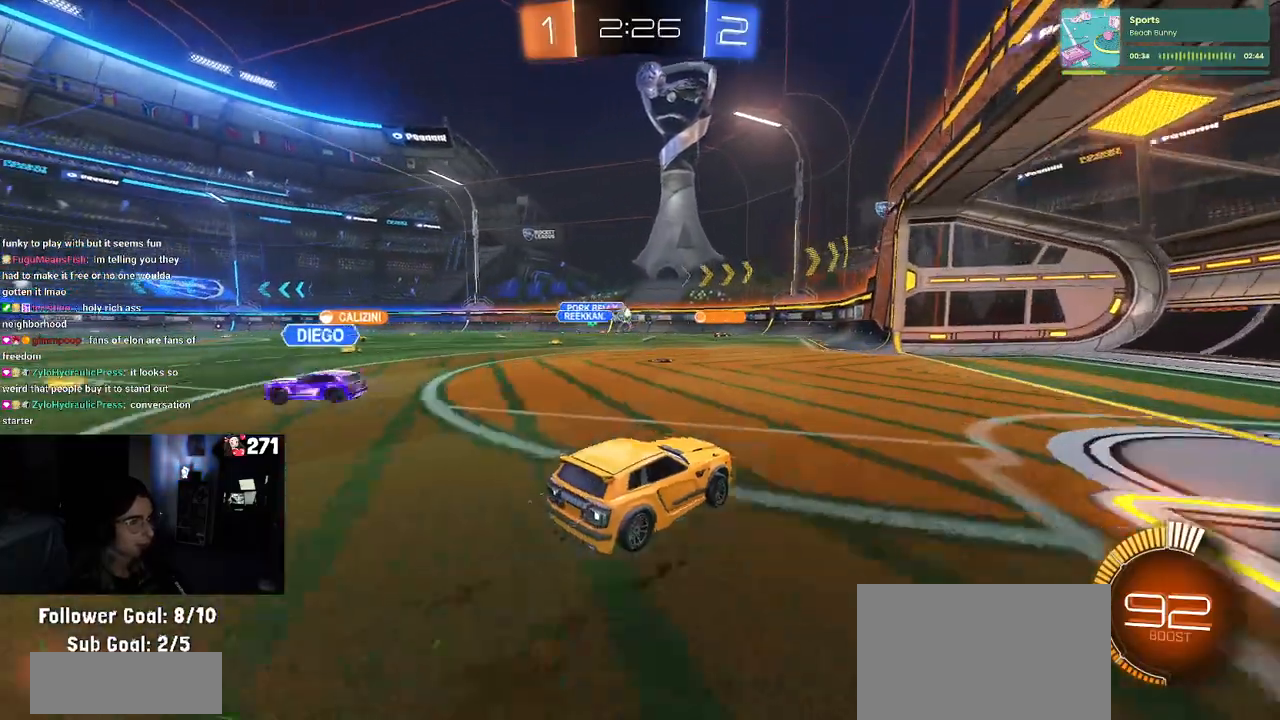
{"buttons": ["L2", "R2"], "left_stick": "center", "right_stick": "center", "events": [[167, "left_stick", "left"], [383, "left_stick", "center"], [483, "L2", "down"]]}
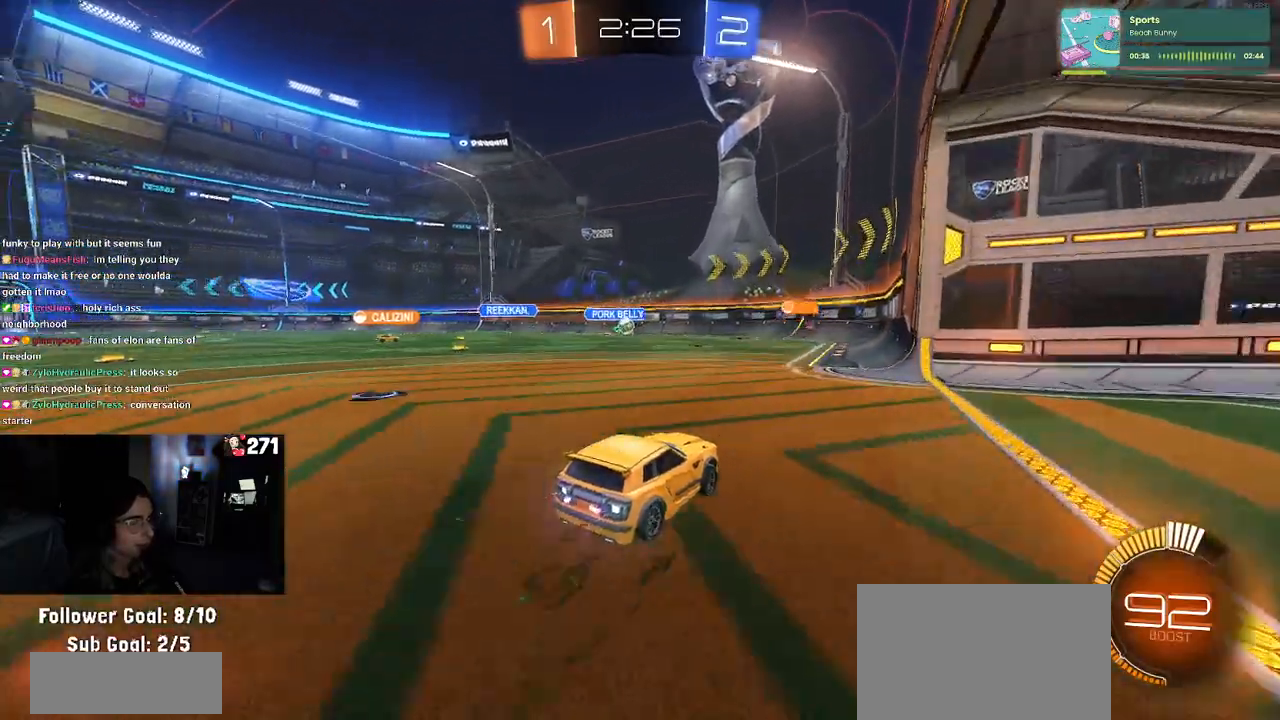
{"buttons": ["R2"], "left_stick": "center", "right_stick": "center", "events": [[33, "R2", "up"], [283, "R2", "down"], [367, "L2", "up"]]}
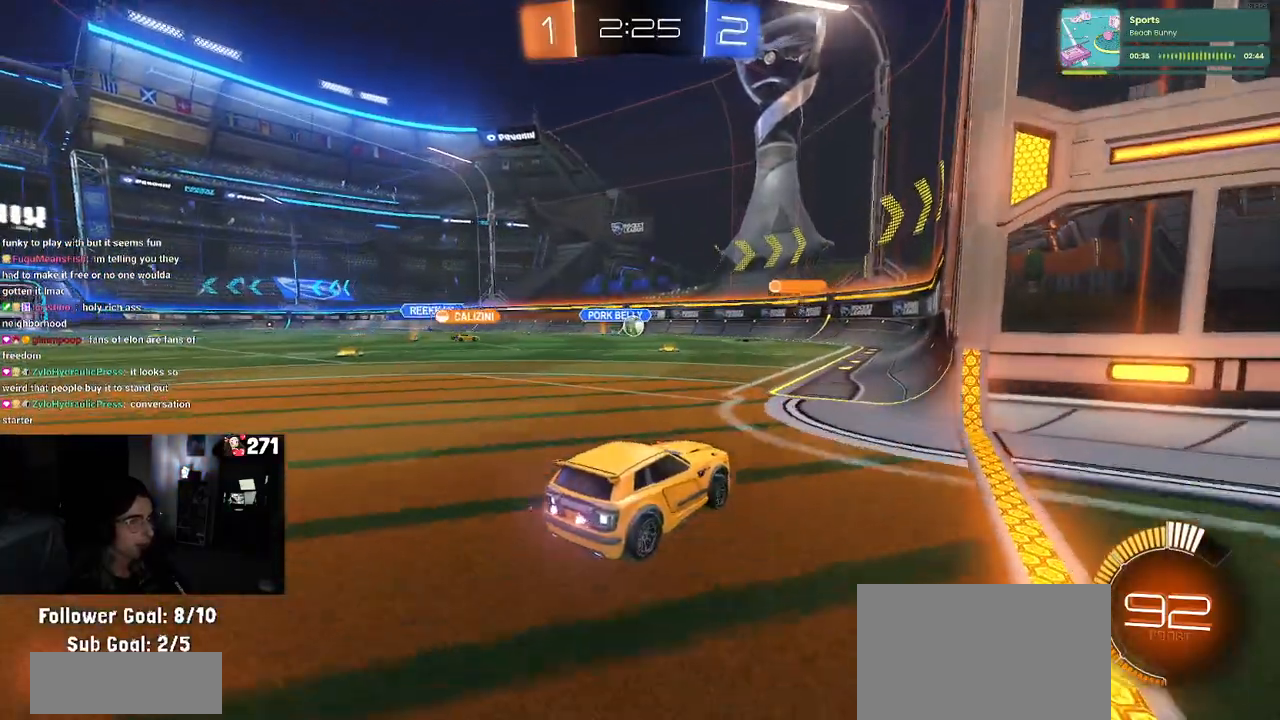
{"buttons": ["R2"], "left_stick": "center", "right_stick": "center", "events": [[217, "left_stick", "left"], [250, "R2", "up"], [367, "left_stick", "center"], [467, "R2", "down"]]}
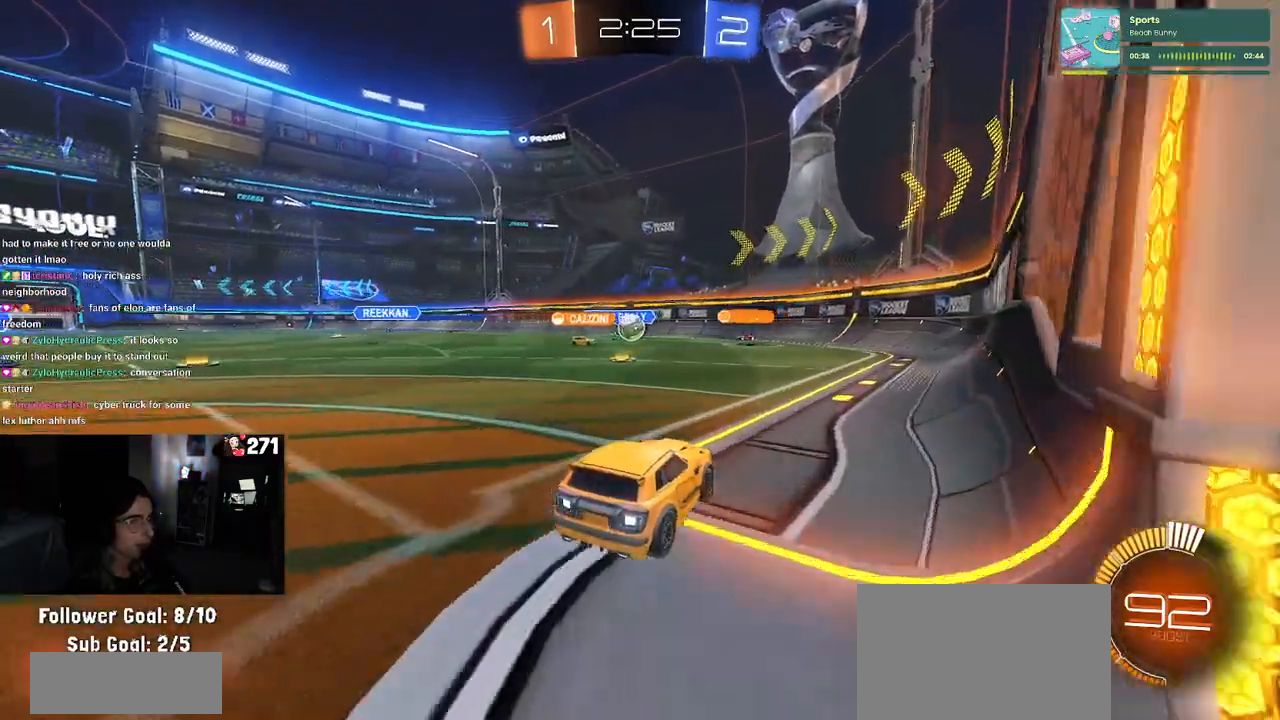
{"buttons": ["R2"], "left_stick": "center", "right_stick": "center", "events": [[100, "left_stick", "left"], [333, "left_stick", "center"]]}
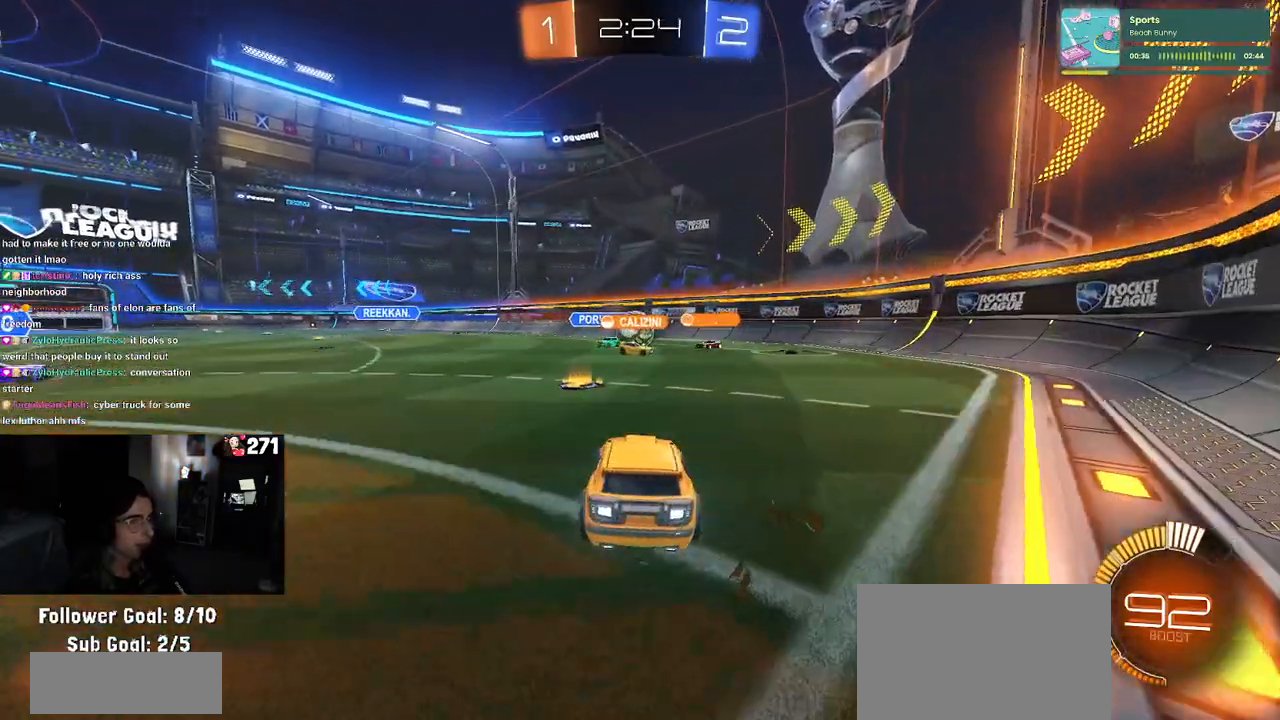
{"buttons": ["R2"], "left_stick": "center", "right_stick": "center", "events": [[150, "left_stick", "left"], [250, "R2", "up"], [267, "L2", "down"], [417, "R2", "down"], [450, "L2", "up"], [483, "left_stick", "center"]]}
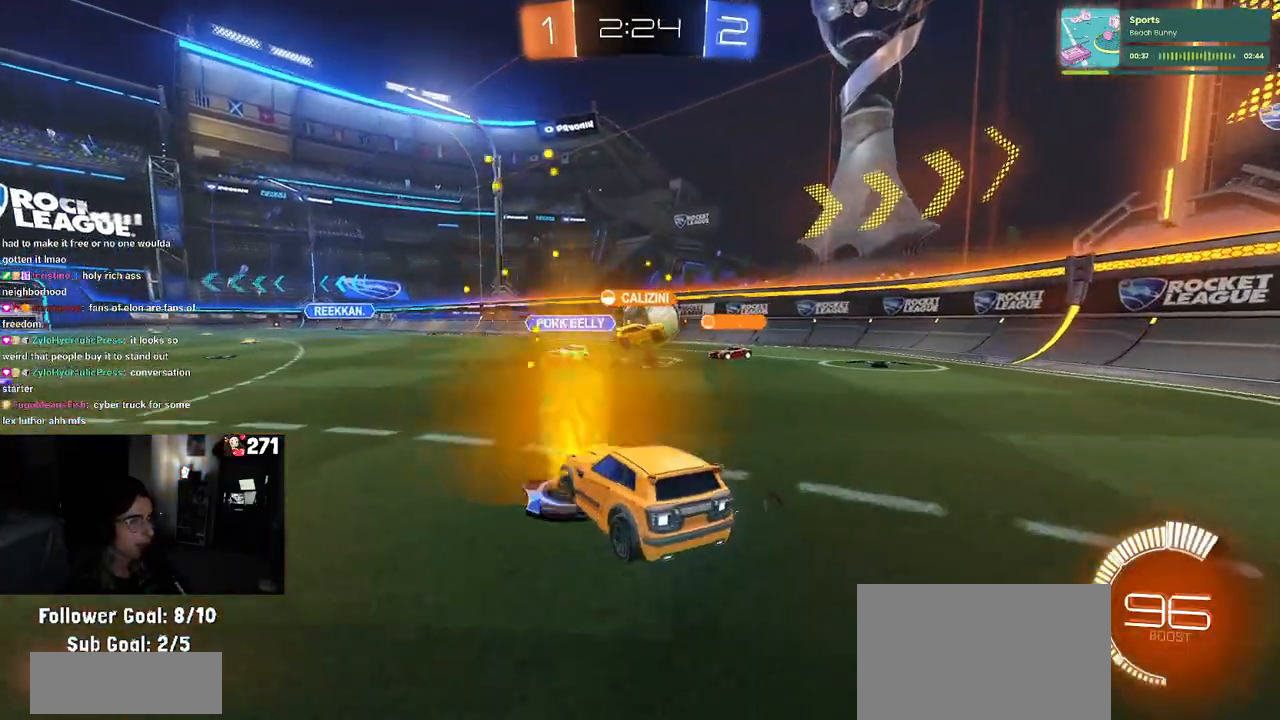
{"buttons": [], "left_stick": "right", "right_stick": "center", "events": [[50, "left_stick", "right"], [483, "R2", "up"]]}
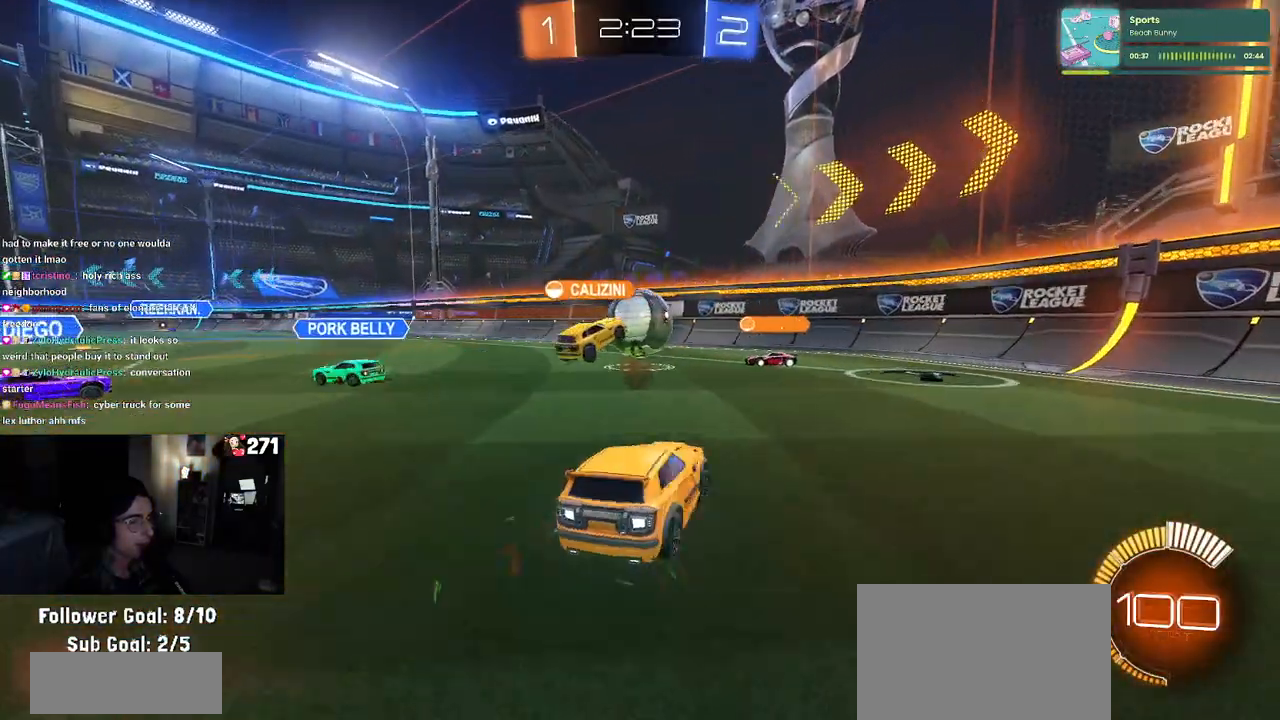
{"buttons": ["R2"], "left_stick": "right", "right_stick": "center", "events": [[233, "R2", "down"]]}
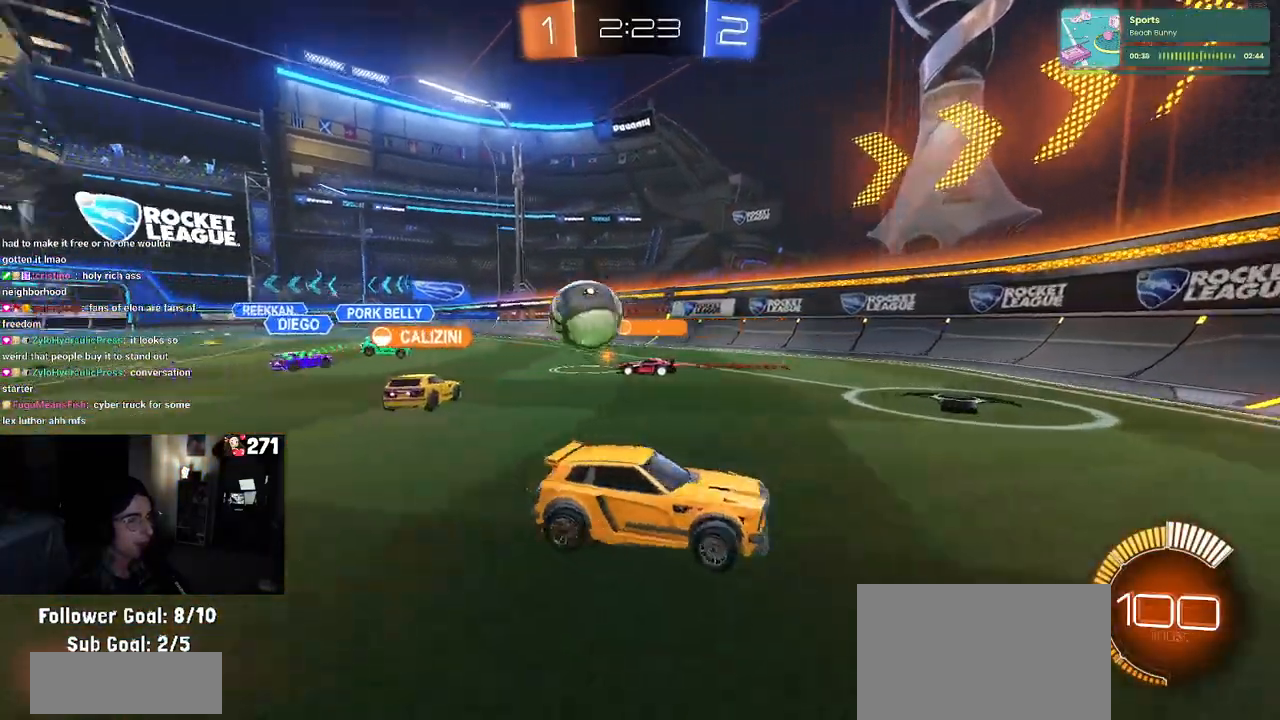
{"buttons": ["R2"], "left_stick": "right", "right_stick": "center", "events": []}
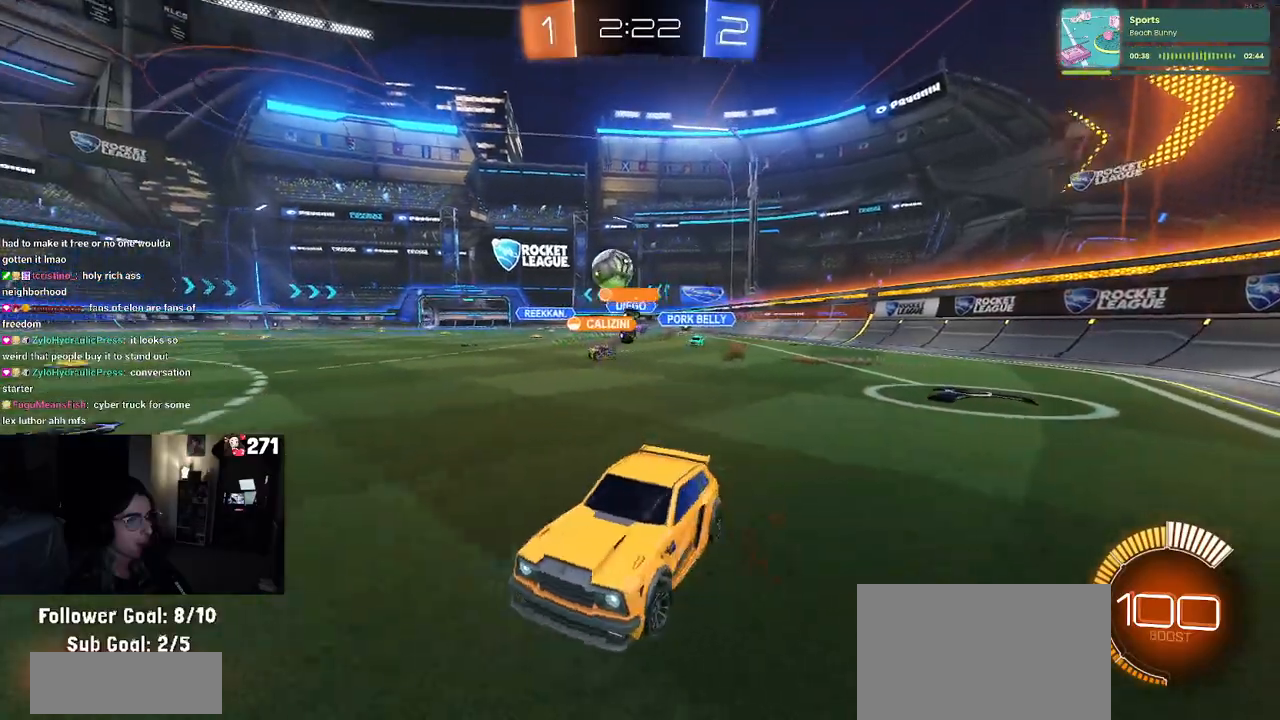
{"buttons": ["R2"], "left_stick": "center", "right_stick": "center", "events": [[33, "SQUARE", "down"], [150, "SQUARE", "up"], [483, "left_stick", "center"]]}
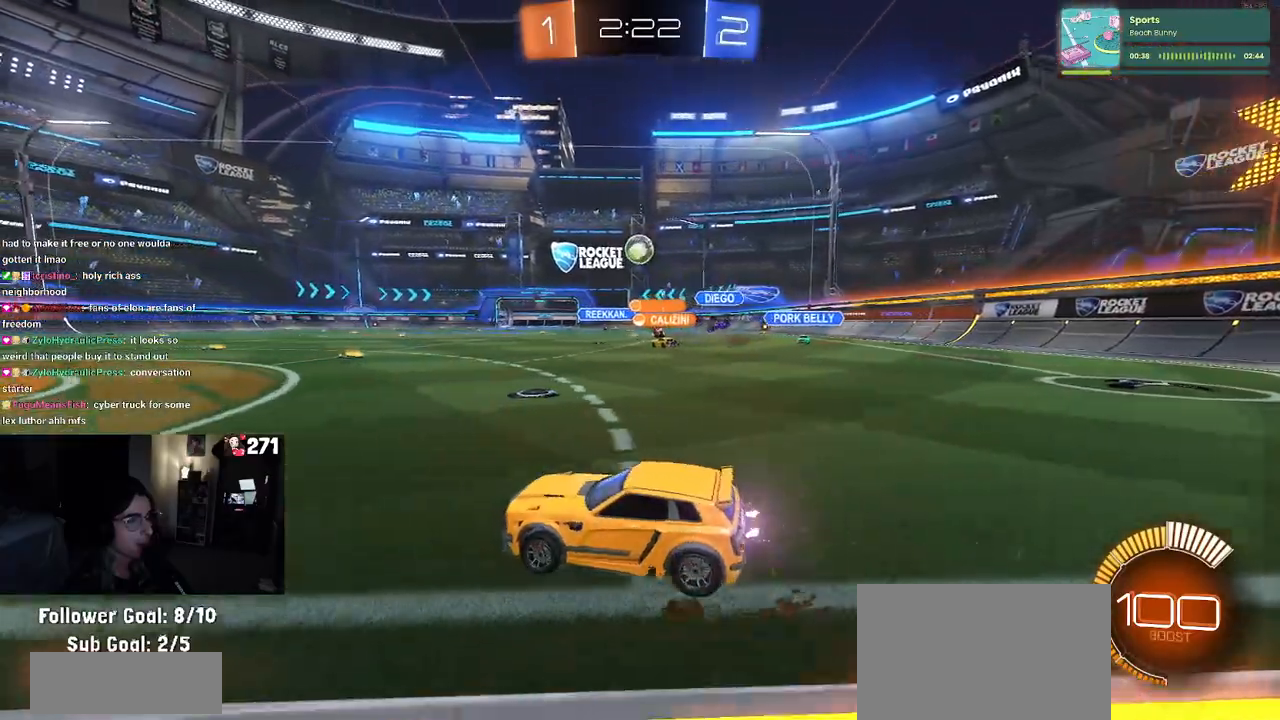
{"buttons": ["R2"], "left_stick": "center", "right_stick": "center", "events": [[17, "left_stick", "left"], [367, "left_stick", "center"]]}
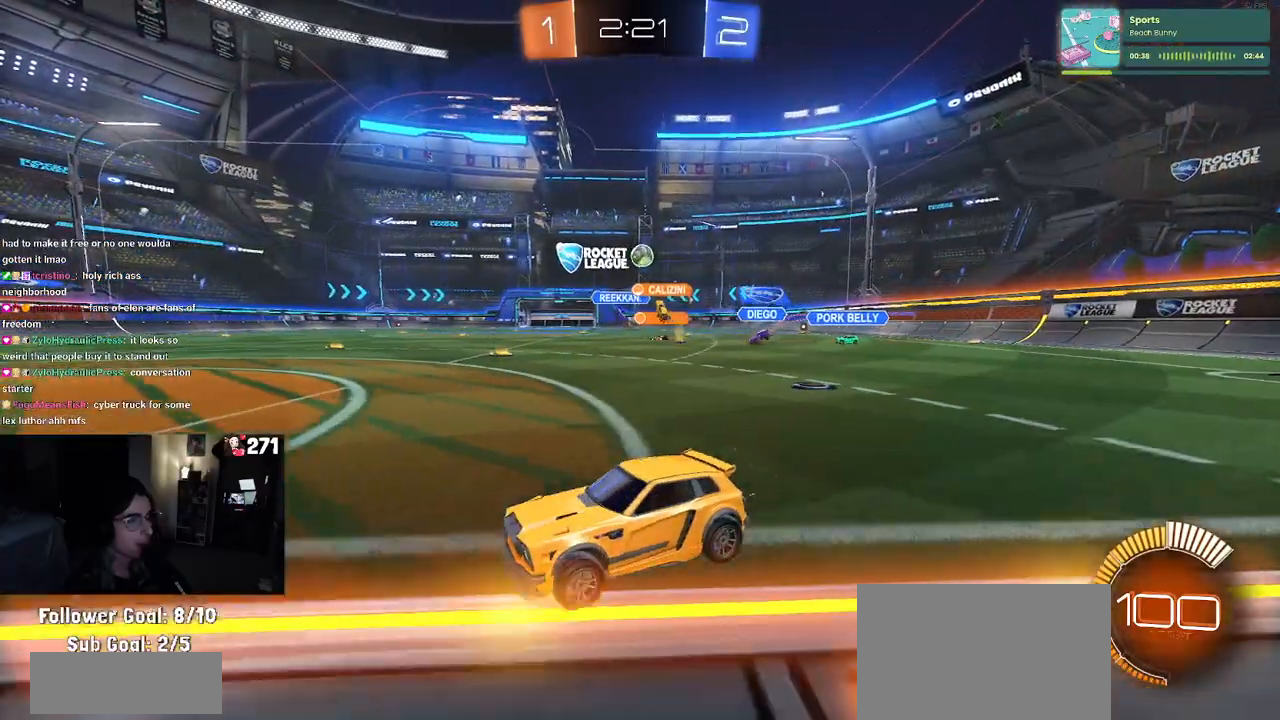
{"buttons": [], "left_stick": "right", "right_stick": "center", "events": [[400, "left_stick", "right"], [450, "R2", "up"]]}
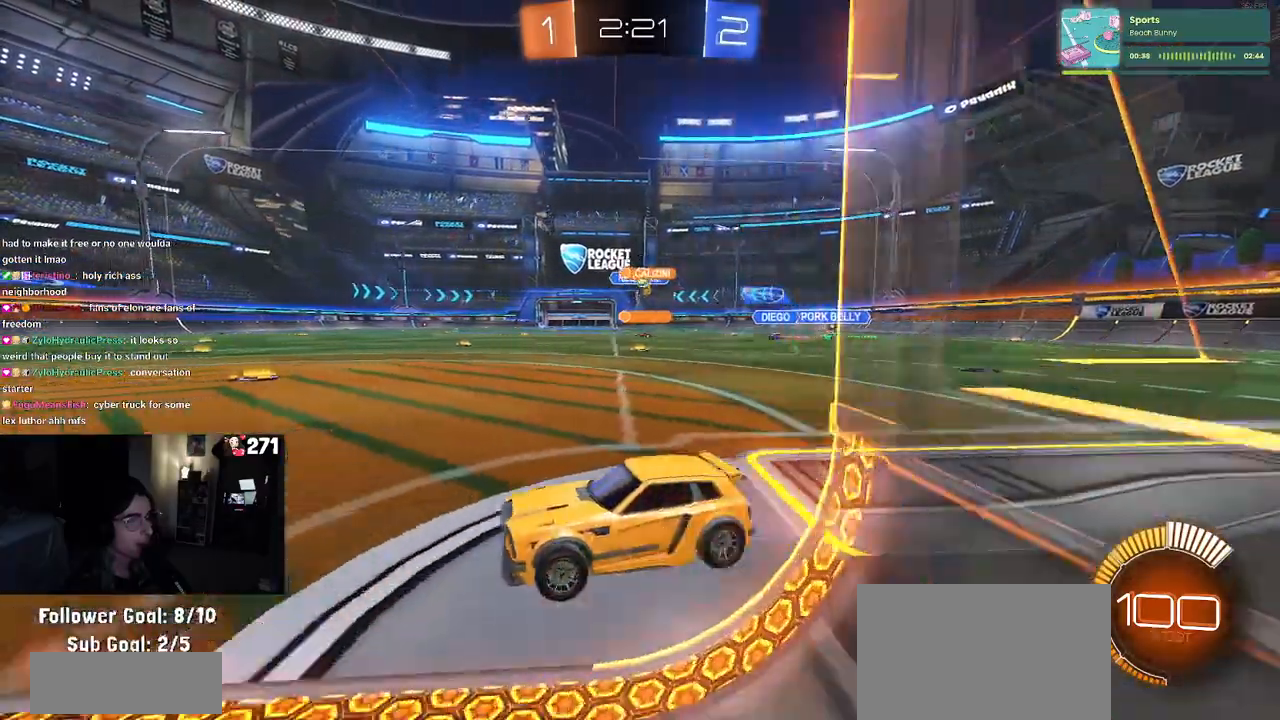
{"buttons": ["R1", "R2"], "left_stick": "right", "right_stick": "center", "events": [[150, "R2", "down"], [483, "R1", "down"]]}
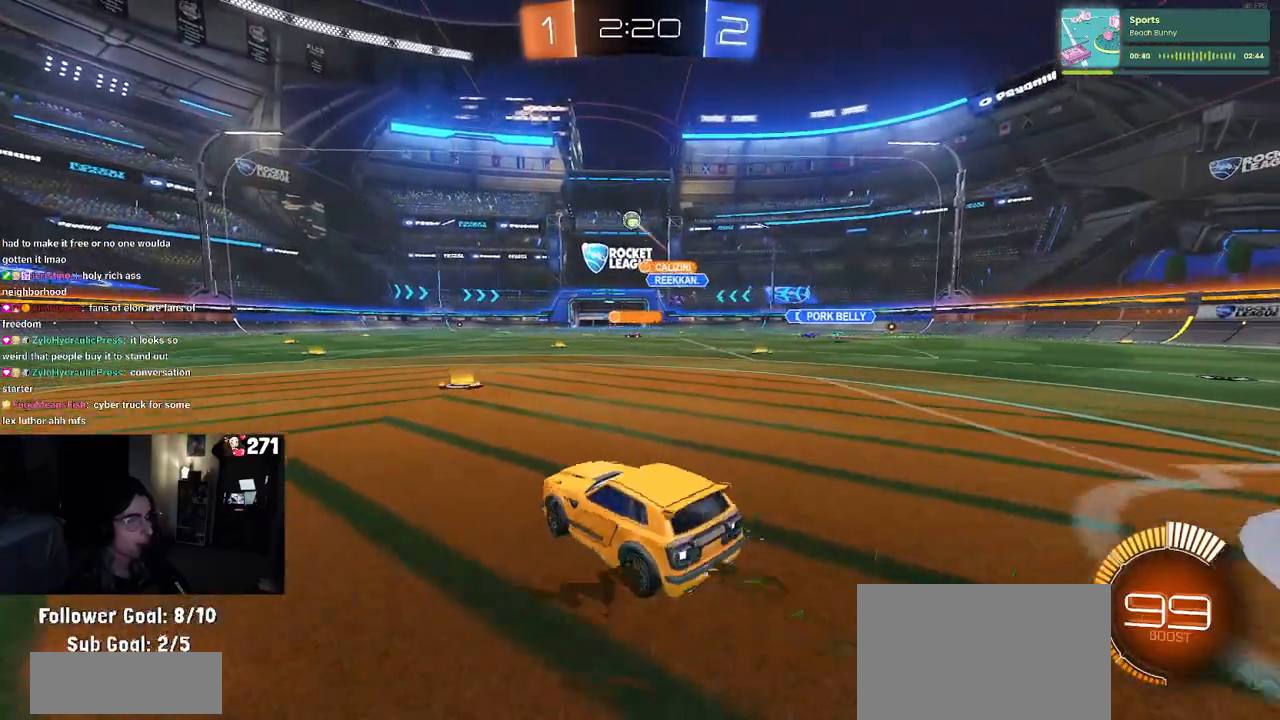
{"buttons": ["SQUARE", "R1", "R2"], "left_stick": "down-left", "right_stick": "center", "events": [[117, "left_stick", "center"], [167, "CROSS", "down"], [217, "left_stick", "up-left"], [267, "CROSS", "up"], [317, "CROSS", "down"], [383, "SQUARE", "down"], [417, "CROSS", "up"], [417, "left_stick", "down-left"]]}
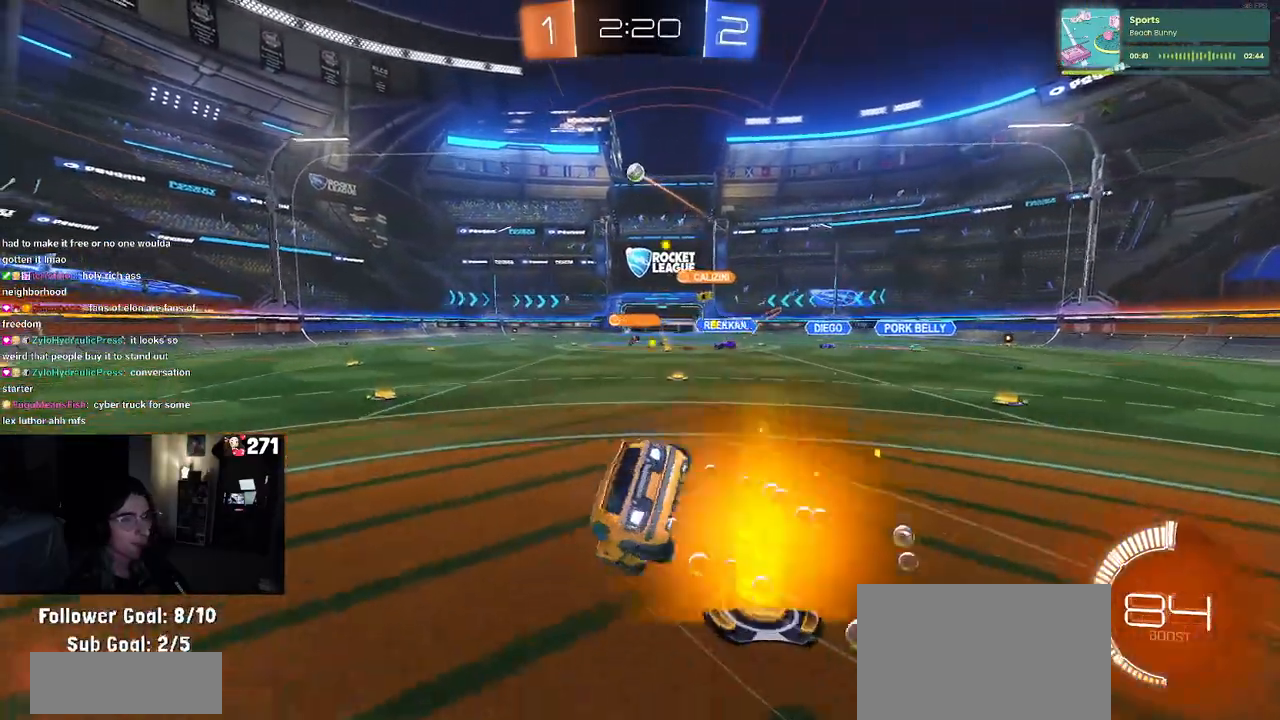
{"buttons": ["SQUARE", "R2"], "left_stick": "down-left", "right_stick": "center", "events": [[233, "R1", "up"]]}
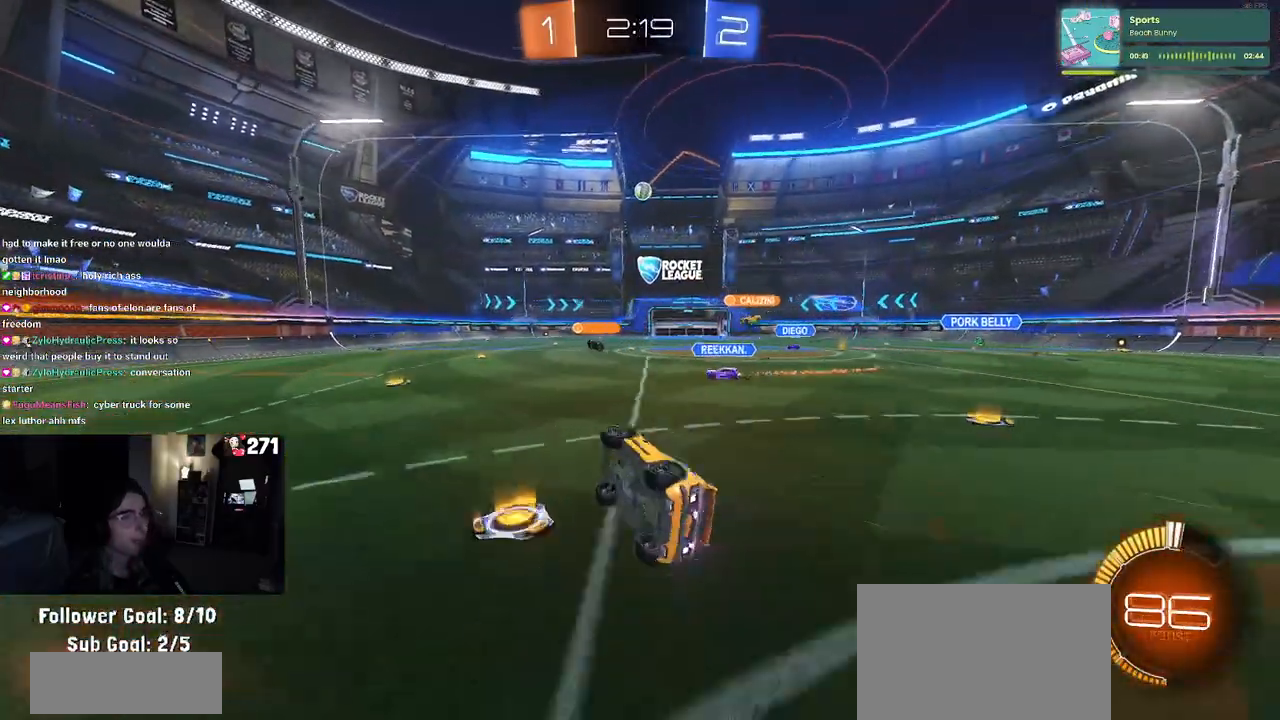
{"buttons": ["R2"], "left_stick": "center", "right_stick": "center", "events": [[183, "SQUARE", "up"], [217, "left_stick", "center"]]}
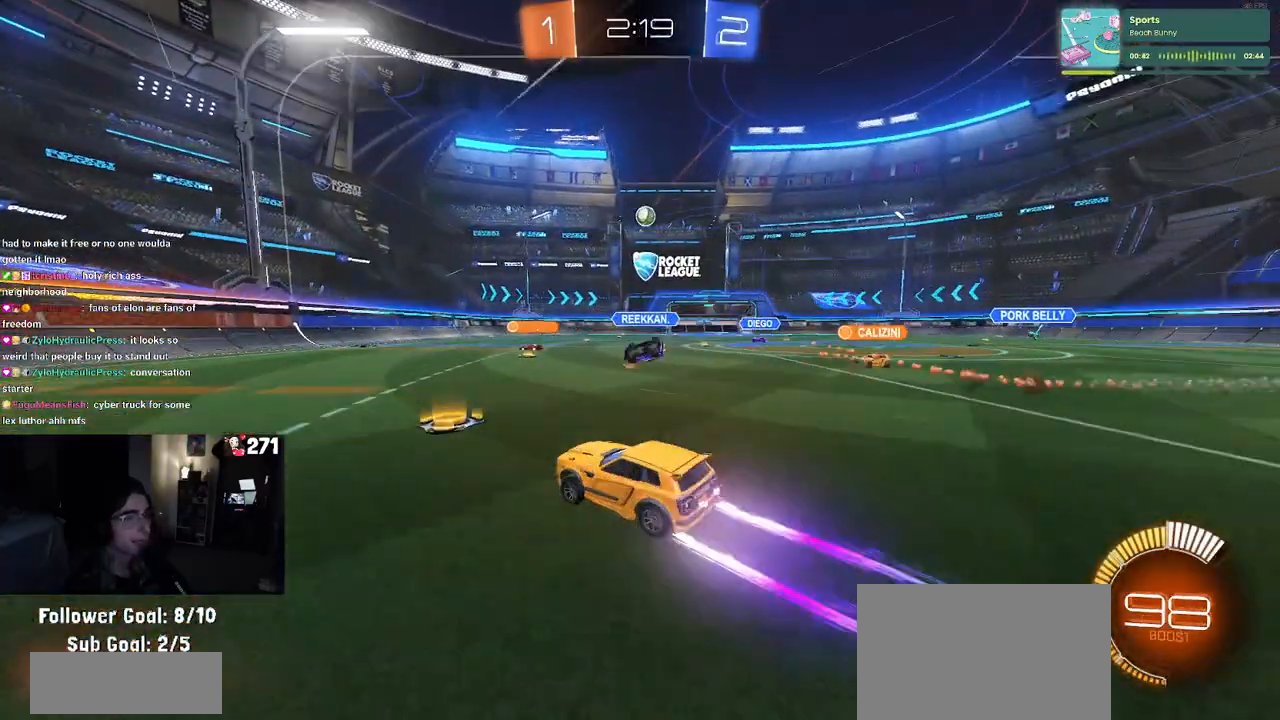
{"buttons": ["R2"], "left_stick": "center", "right_stick": "center", "events": [[67, "left_stick", "right"], [200, "left_stick", "center"], [333, "left_stick", "left"], [467, "left_stick", "center"]]}
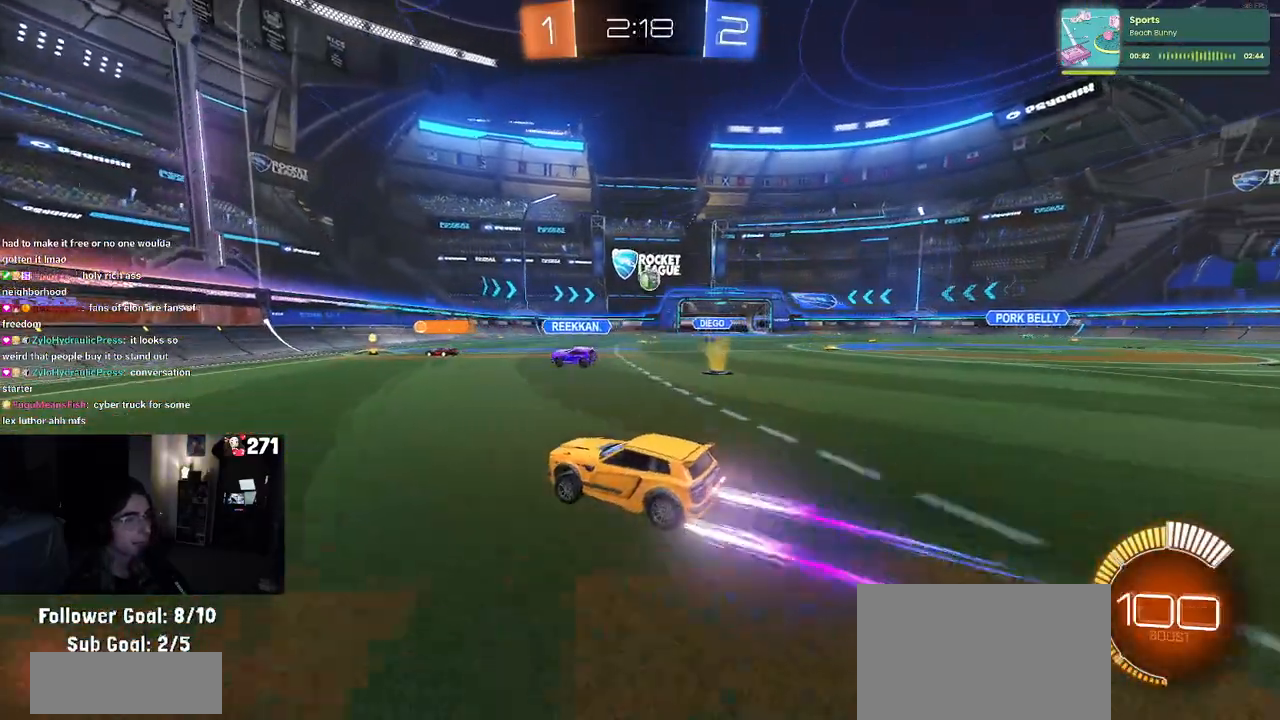
{"buttons": [], "left_stick": "right", "right_stick": "center", "events": [[233, "left_stick", "right"], [483, "R2", "up"]]}
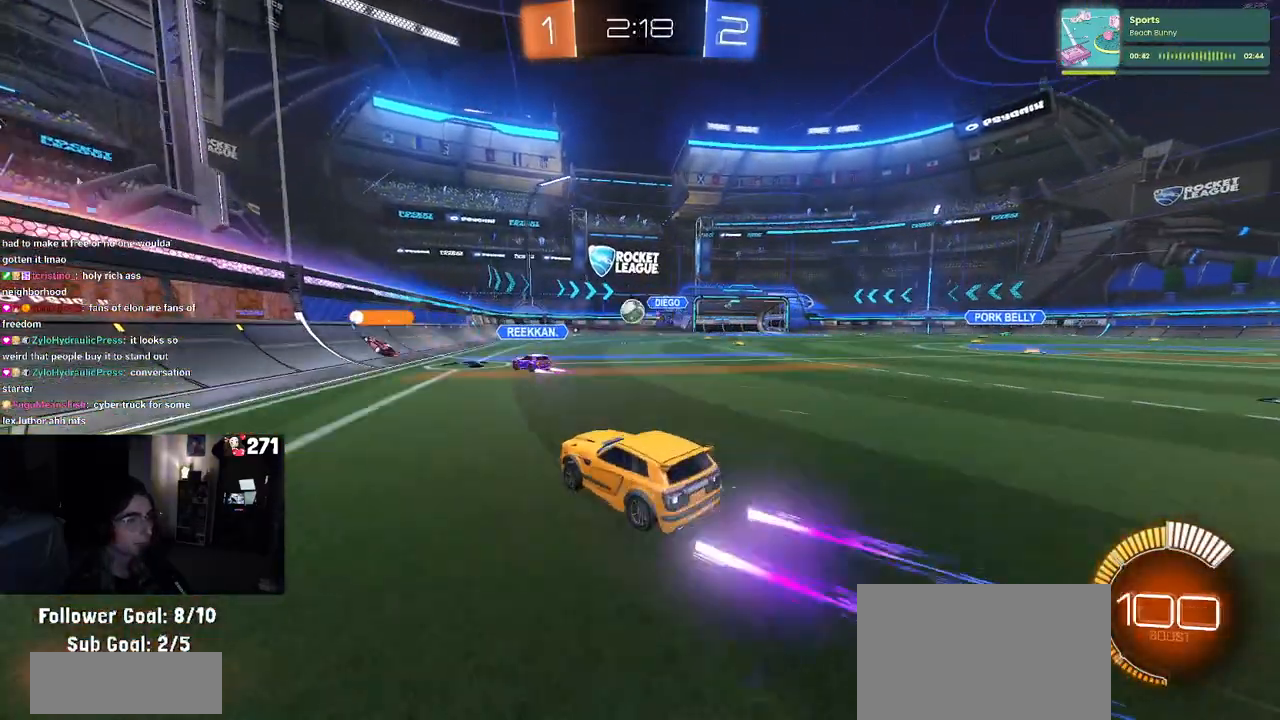
{"buttons": ["R1", "R2"], "left_stick": "right", "right_stick": "center", "events": [[50, "L2", "down"], [217, "R2", "down"], [317, "L2", "up"], [417, "R1", "down"]]}
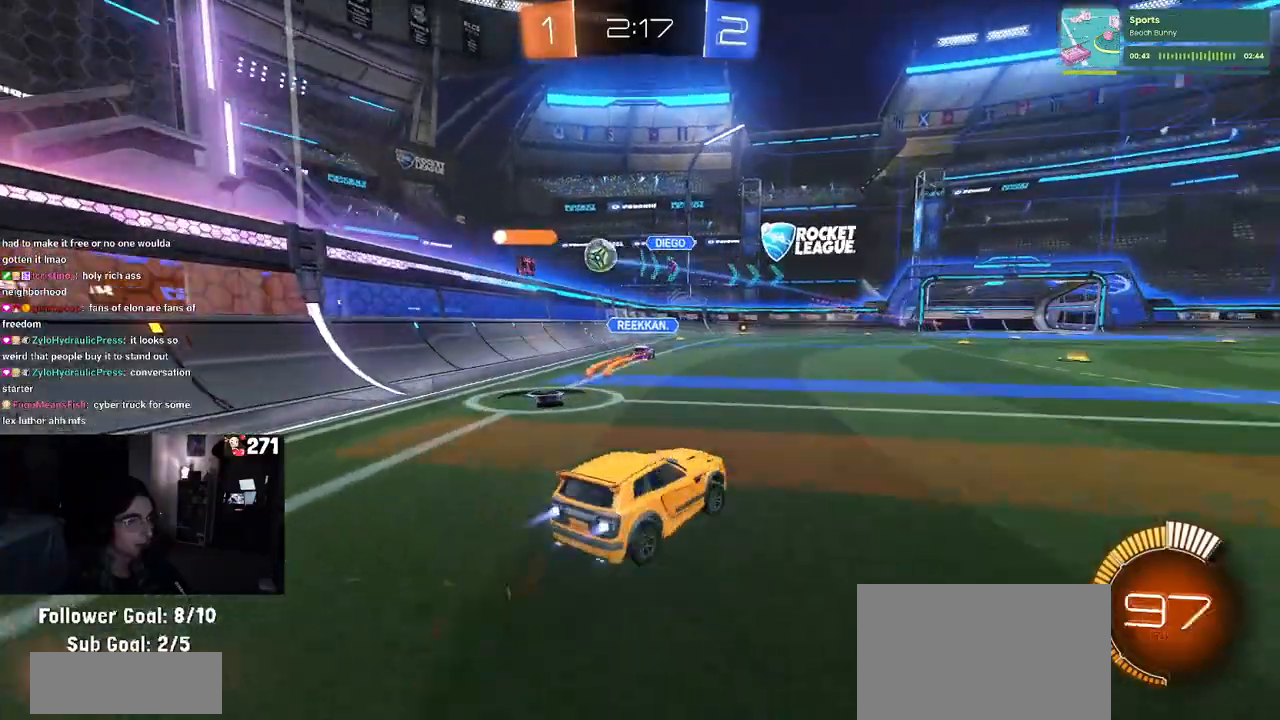
{"buttons": ["R2"], "left_stick": "center", "right_stick": "center", "events": [[200, "R1", "up"], [217, "left_stick", "center"]]}
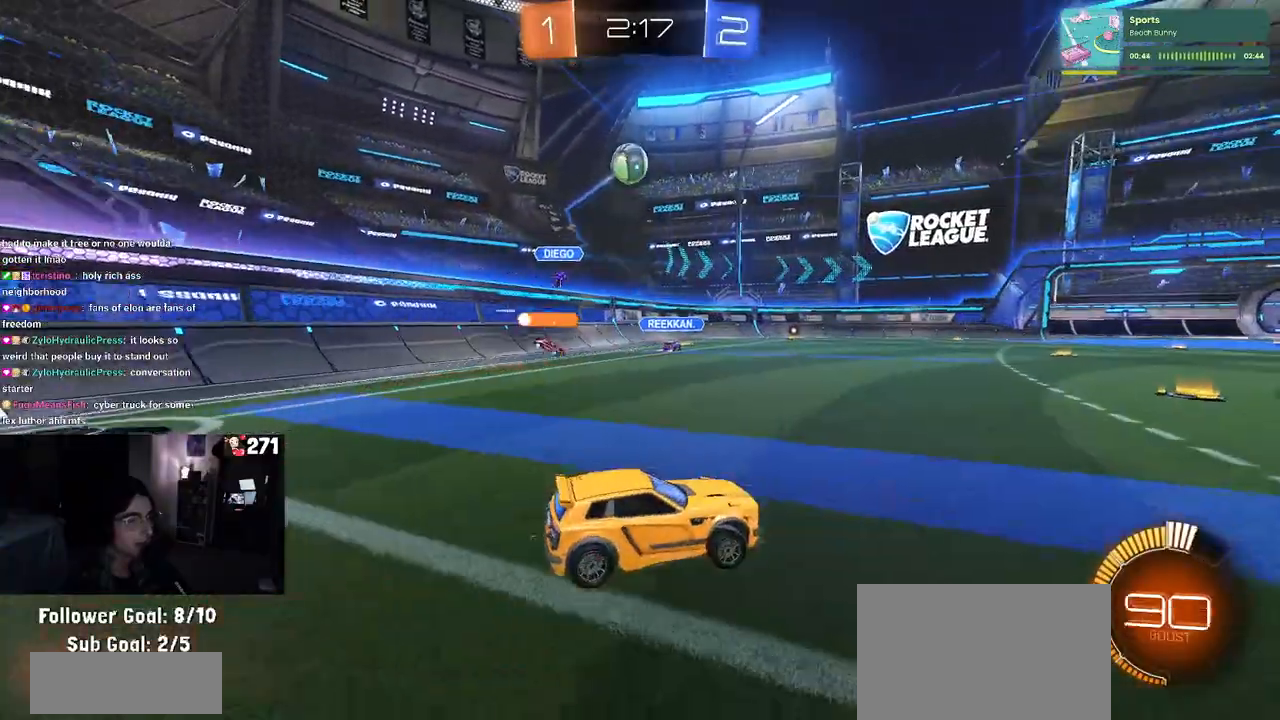
{"buttons": ["CROSS", "R2"], "left_stick": "down-right", "right_stick": "center", "events": [[50, "left_stick", "up-left"], [183, "left_stick", "left"], [283, "L2", "down"], [283, "R2", "up"], [333, "CROSS", "down"], [350, "left_stick", "down"], [383, "R2", "down"], [450, "L2", "up"], [450, "left_stick", "down-right"]]}
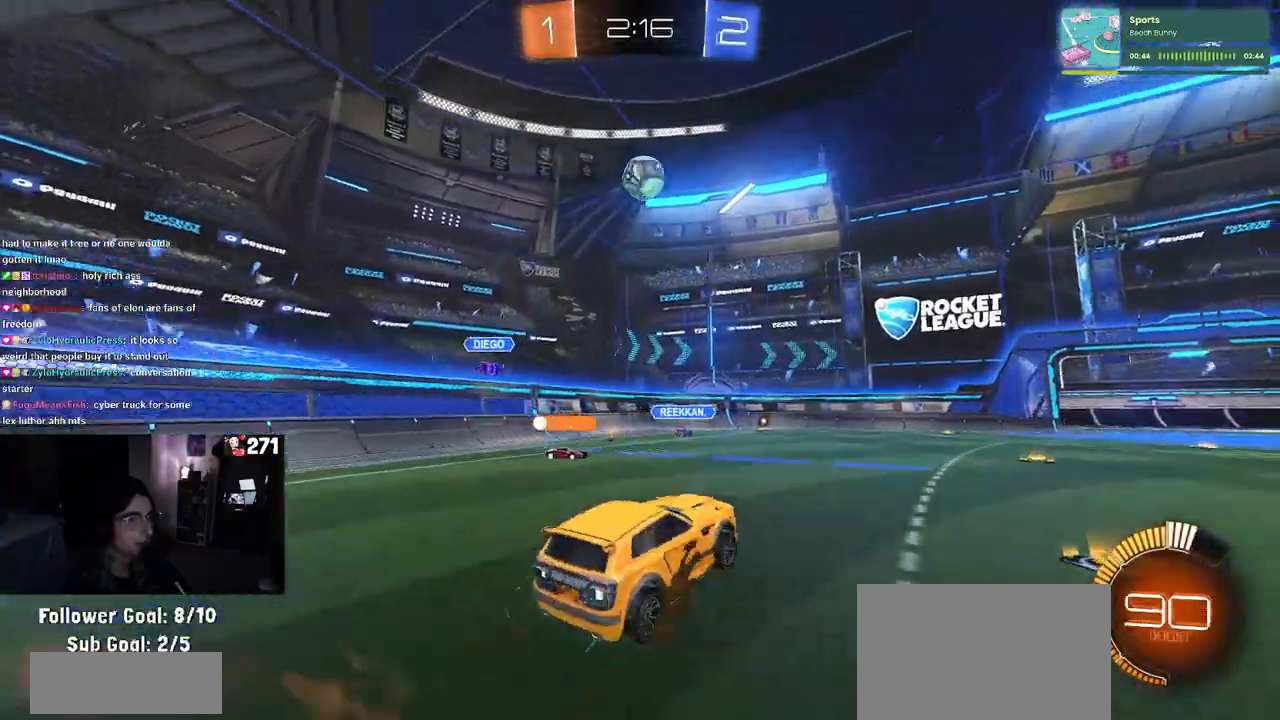
{"buttons": ["CROSS", "L1", "R1", "R2"], "left_stick": "down-right", "right_stick": "center", "events": [[17, "CROSS", "up"], [67, "CROSS", "down"], [83, "R1", "down"], [183, "L1", "down"], [183, "left_stick", "right"], [350, "left_stick", "down-right"]]}
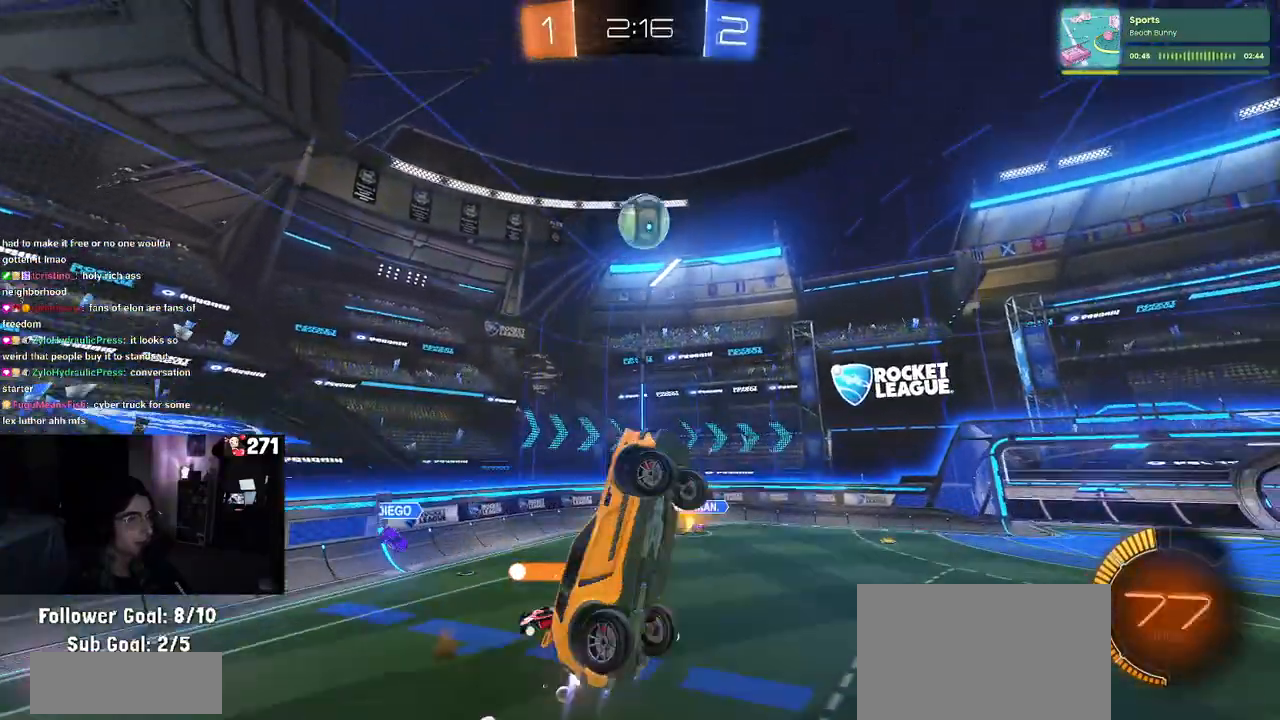
{"buttons": ["R2"], "left_stick": "down-right", "right_stick": "center", "events": [[133, "CROSS", "up"], [200, "left_stick", "center"], [250, "left_stick", "left"], [400, "left_stick", "down-right"], [417, "R1", "up"], [433, "L1", "up"]]}
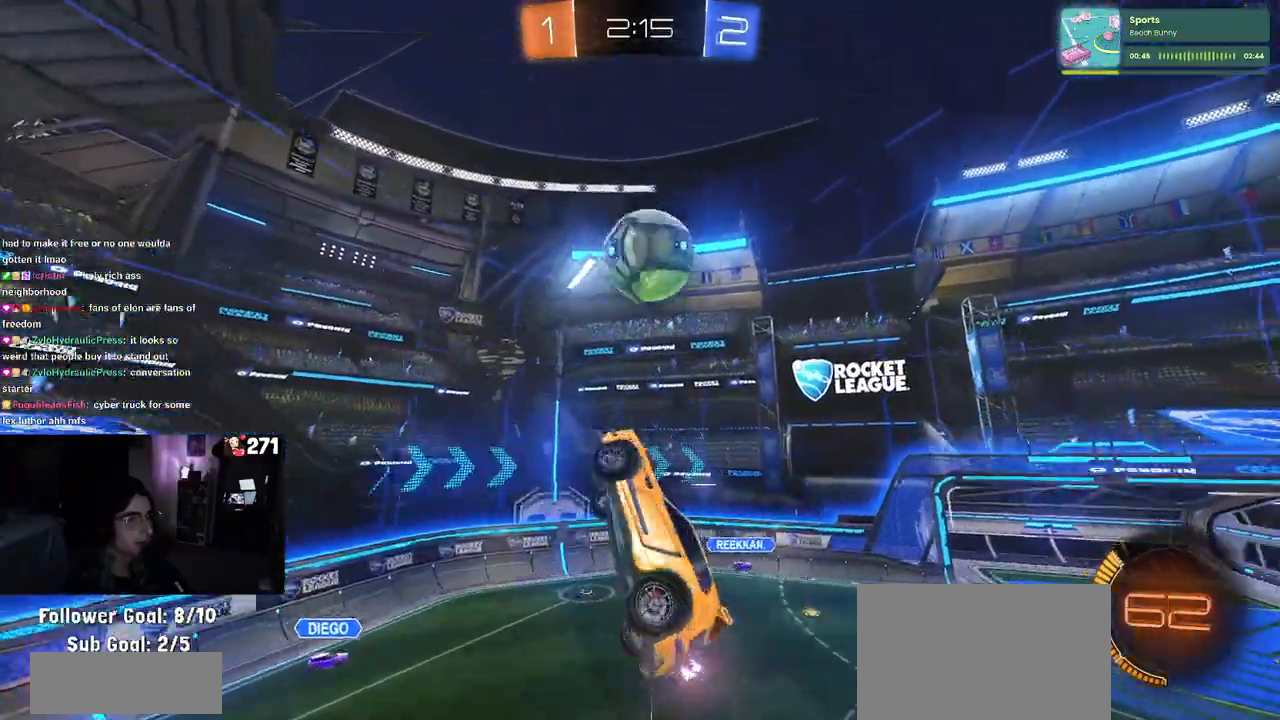
{"buttons": ["L1", "R1", "R2"], "left_stick": "up-right", "right_stick": "center", "events": [[133, "R1", "down"], [133, "left_stick", "up-right"], [300, "L1", "down"]]}